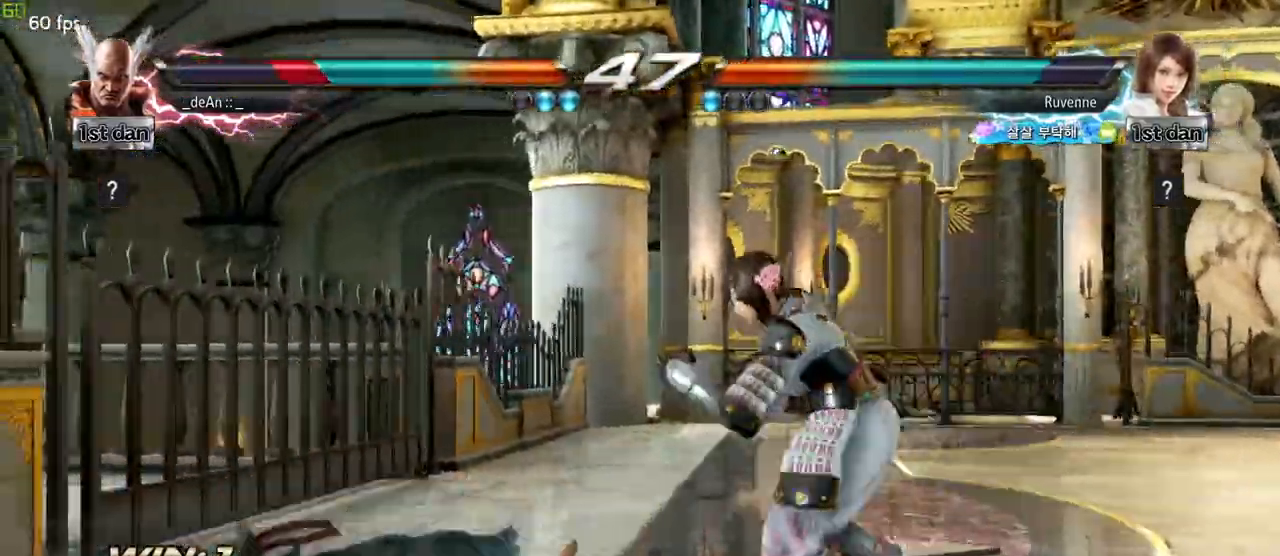
Gameplay with a controller (arcade stick); each line is a JSON object with the inputs held at the frame after it. "events" lists button and stick changes between this image and that frame as [ms after this image, input, new state], when the widget could be followed in between. Not read: L3 R3 other_buttons.
{"buttons": [], "left_stick": "up", "events": [[483, "left_stick", "up"]]}
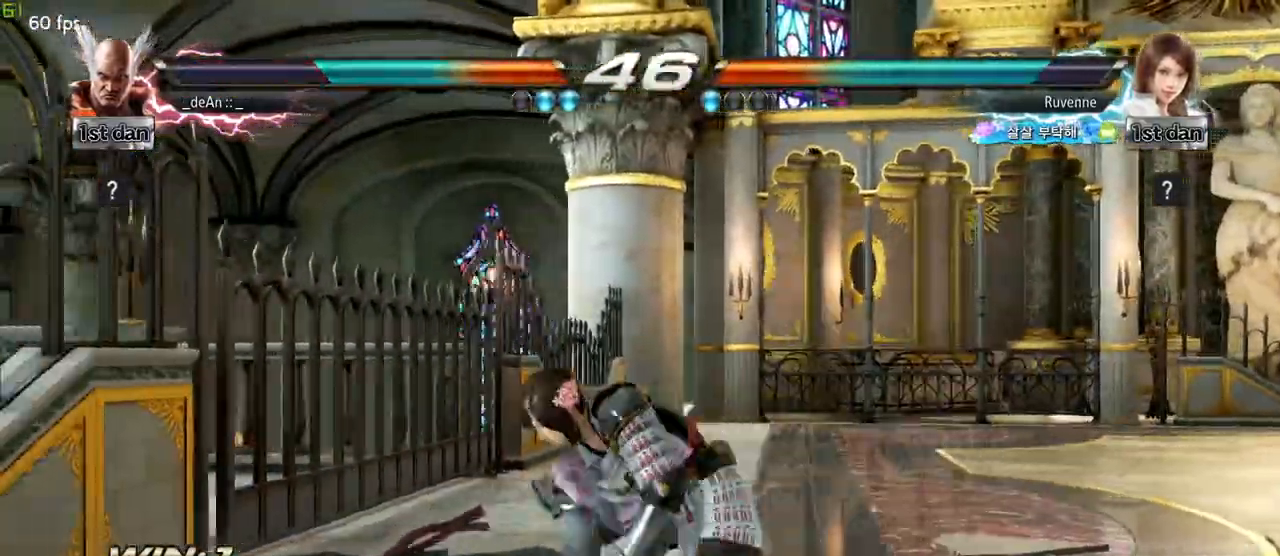
{"buttons": [], "left_stick": "center", "events": [[100, "left_stick", "center"], [183, "left_stick", "left"], [400, "left_stick", "center"]]}
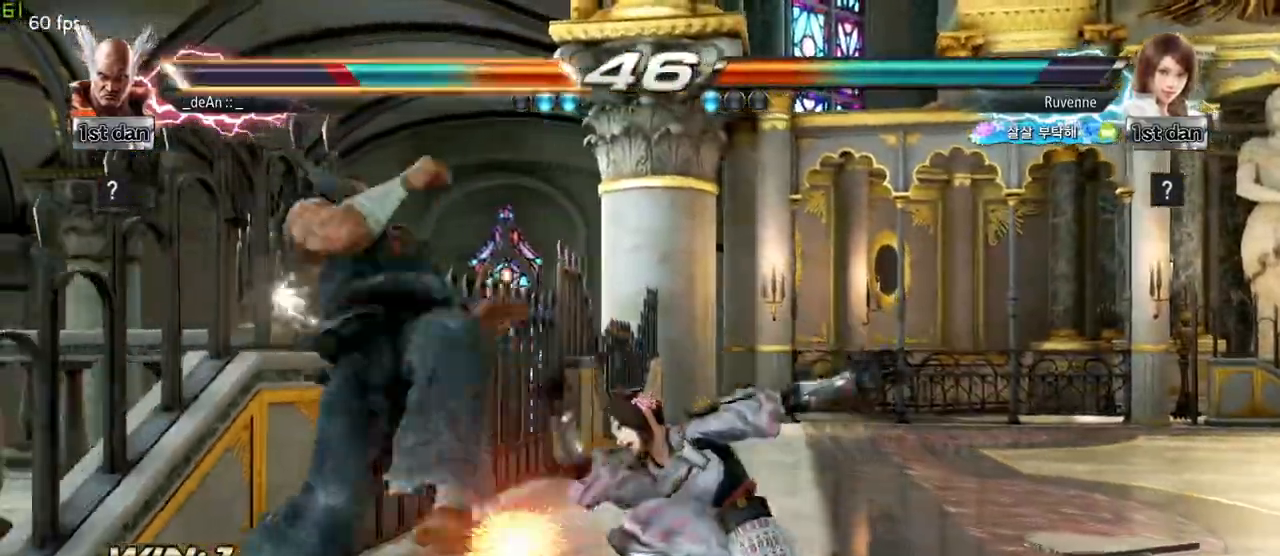
{"buttons": [], "left_stick": "left", "events": [[450, "left_stick", "left"]]}
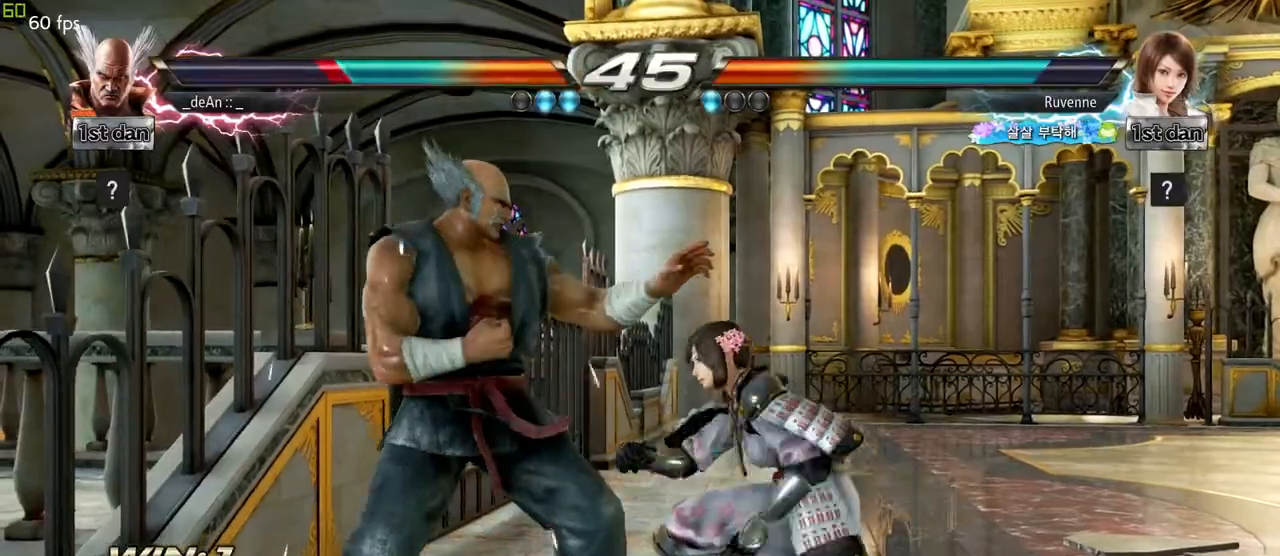
{"buttons": [], "left_stick": "left", "events": []}
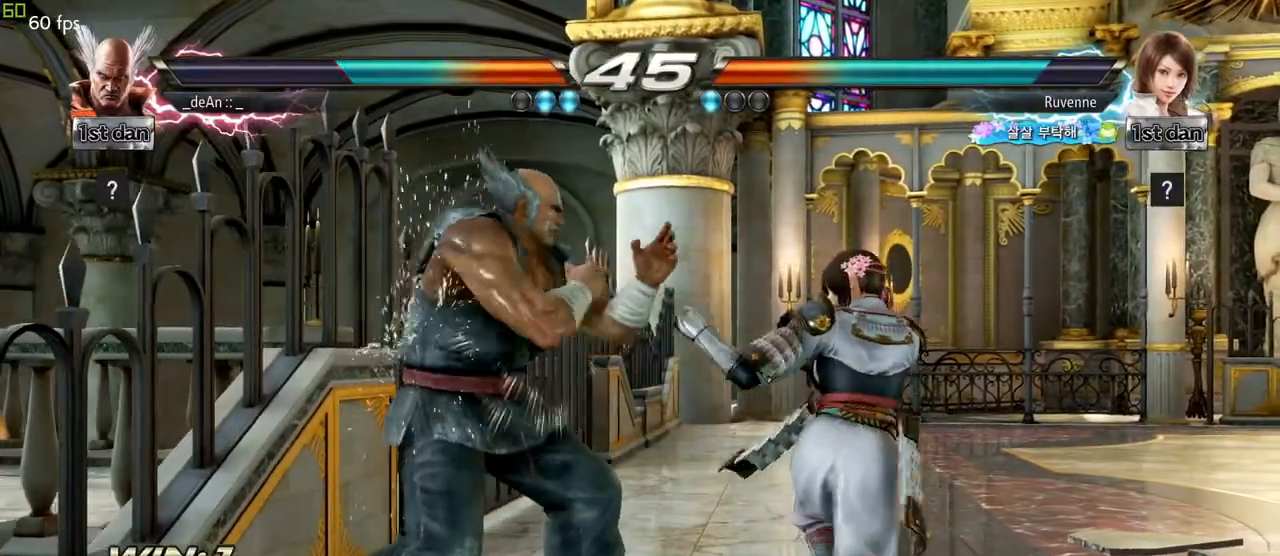
{"buttons": [], "left_stick": "center", "events": [[33, "left_stick", "center"]]}
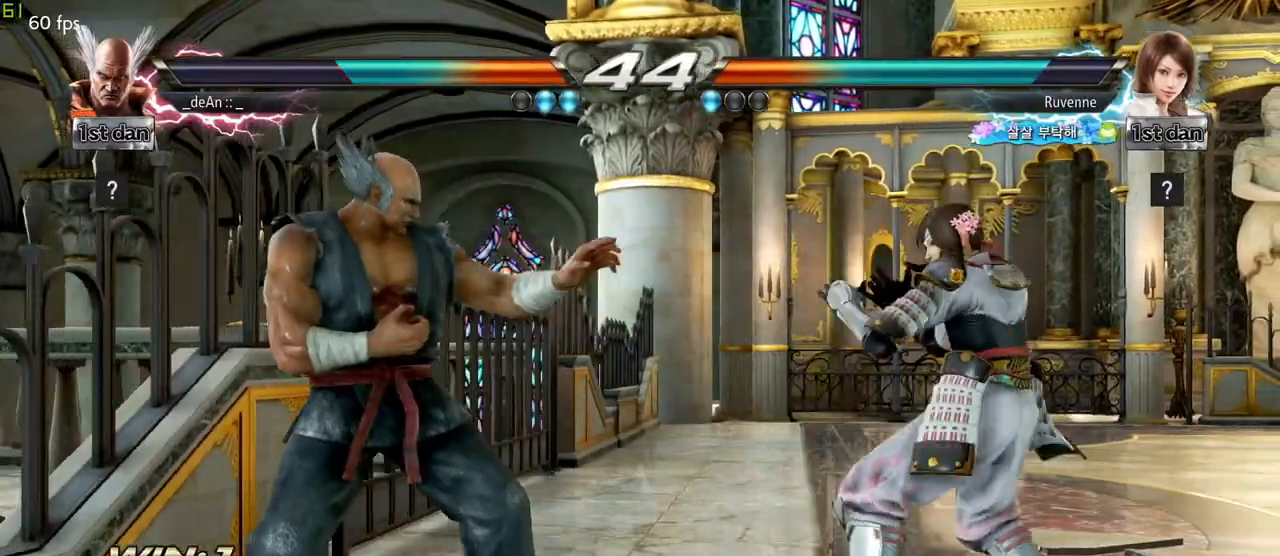
{"buttons": [], "left_stick": "center", "events": [[167, "CROSS", "down"], [167, "SQUARE", "down"], [233, "CROSS", "up"], [250, "SQUARE", "up"]]}
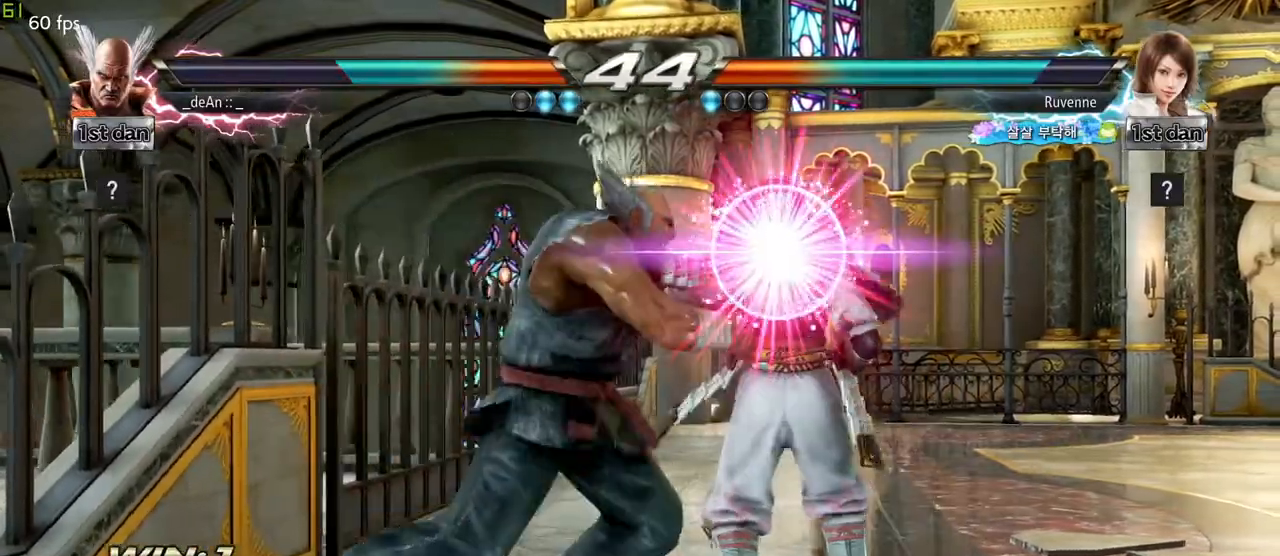
{"buttons": ["CROSS", "SQUARE"], "left_stick": "center", "events": [[83, "left_stick", "left"], [300, "left_stick", "center"], [483, "SQUARE", "down"], [500, "CROSS", "down"]]}
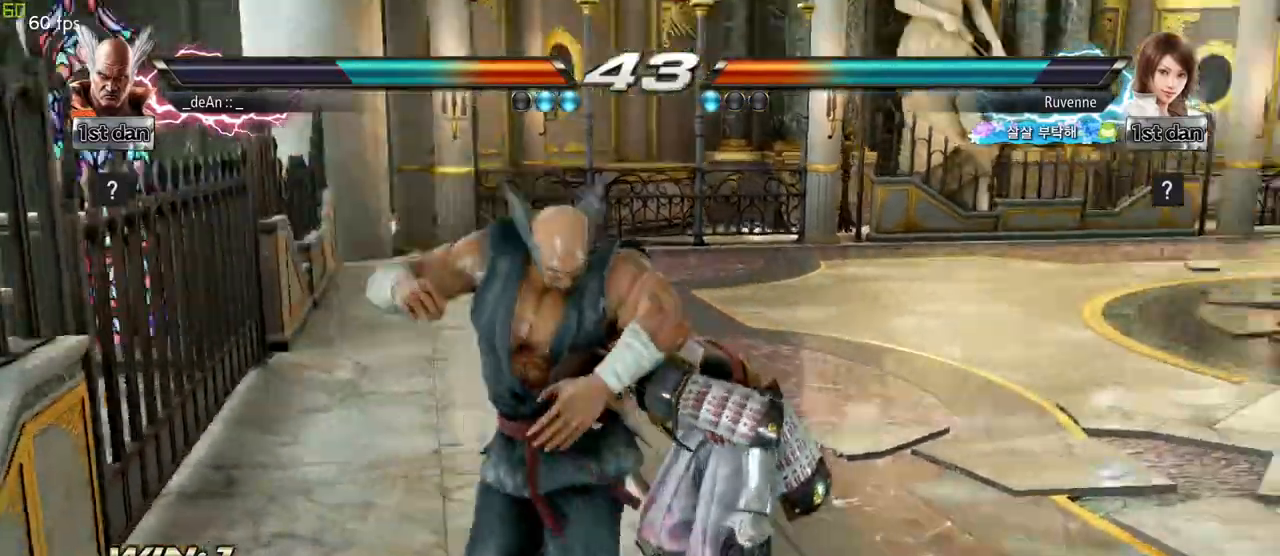
{"buttons": ["CROSS", "SQUARE"], "left_stick": "center", "events": [[17, "CROSS", "up"], [67, "SQUARE", "up"], [183, "SQUARE", "down"], [283, "SQUARE", "up"], [367, "CROSS", "down"], [367, "SQUARE", "down"], [433, "SQUARE", "up"], [450, "CROSS", "up"], [500, "CROSS", "down"], [500, "SQUARE", "down"]]}
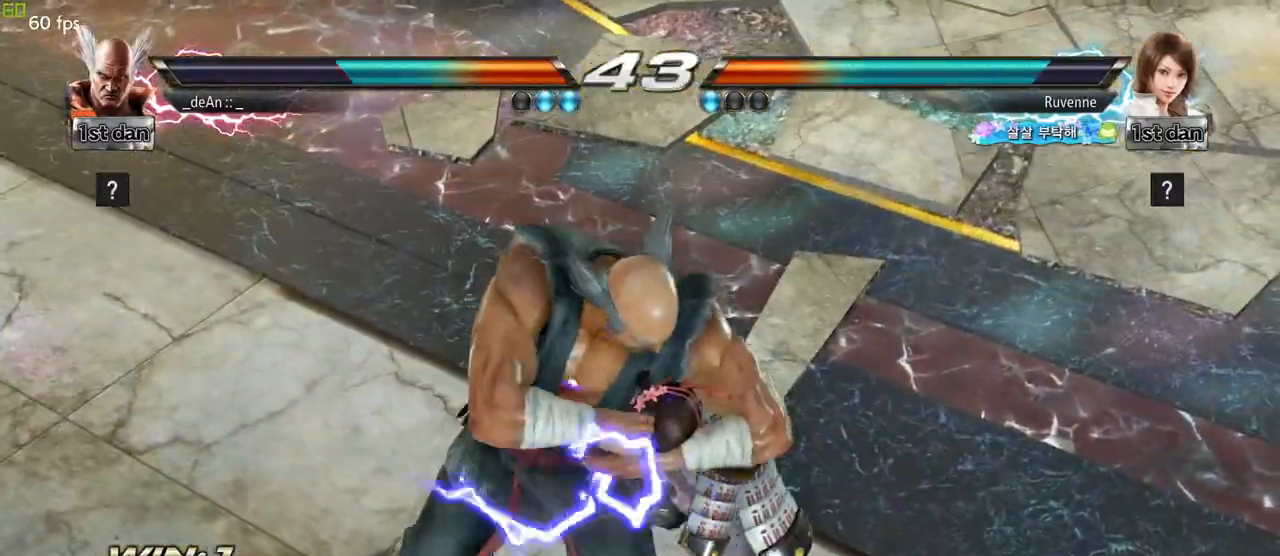
{"buttons": [], "left_stick": "center", "events": [[100, "CROSS", "up"], [100, "SQUARE", "up"]]}
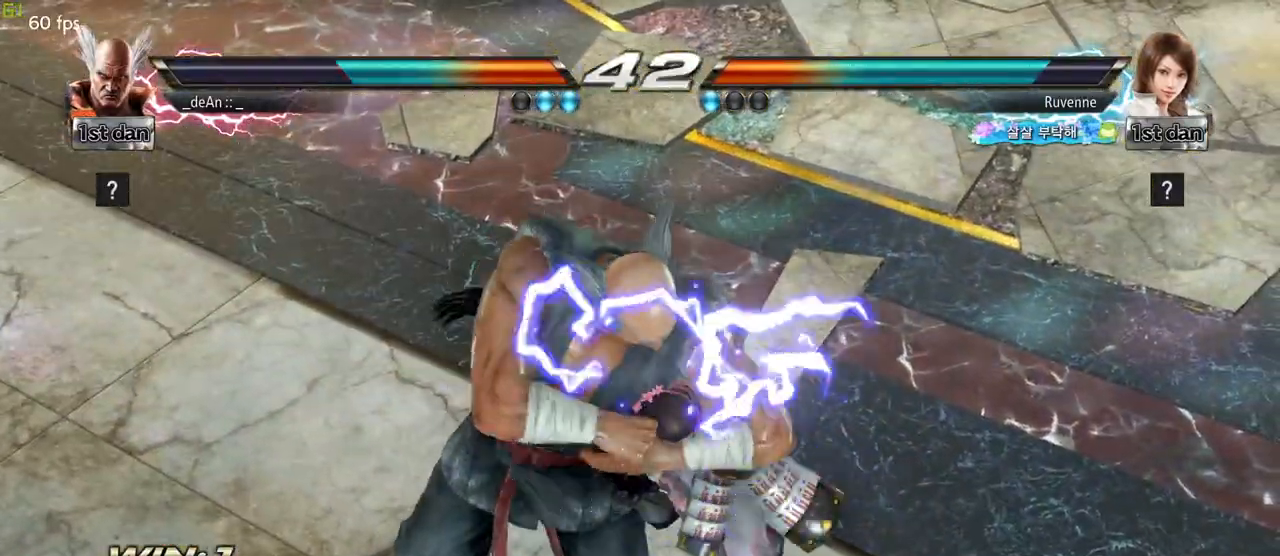
{"buttons": [], "left_stick": "center", "events": []}
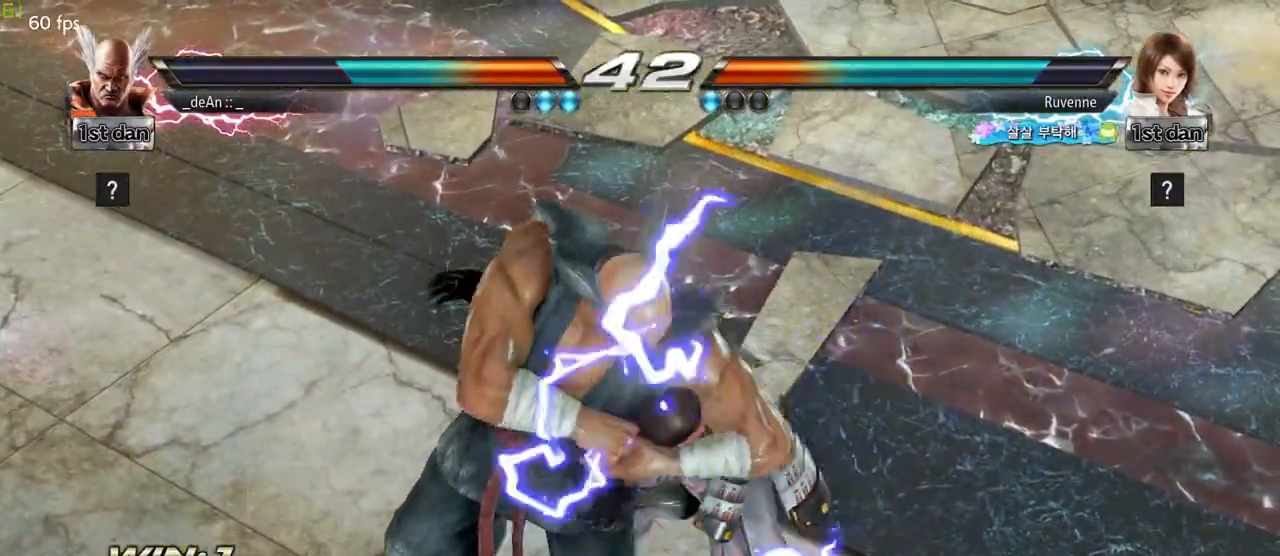
{"buttons": [], "left_stick": "center", "events": []}
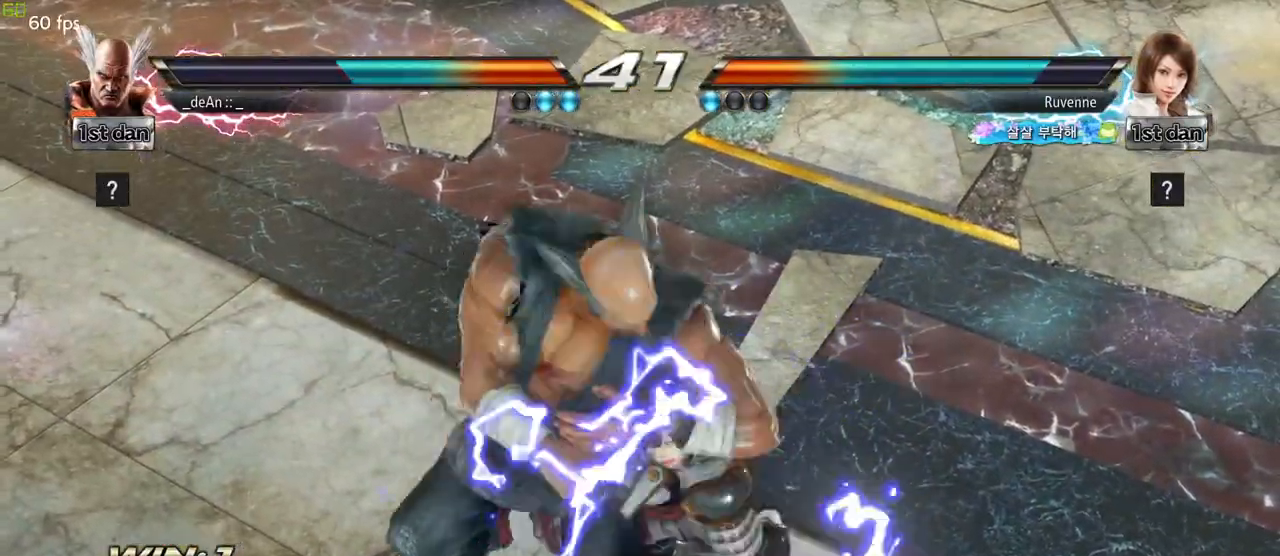
{"buttons": [], "left_stick": "center", "events": []}
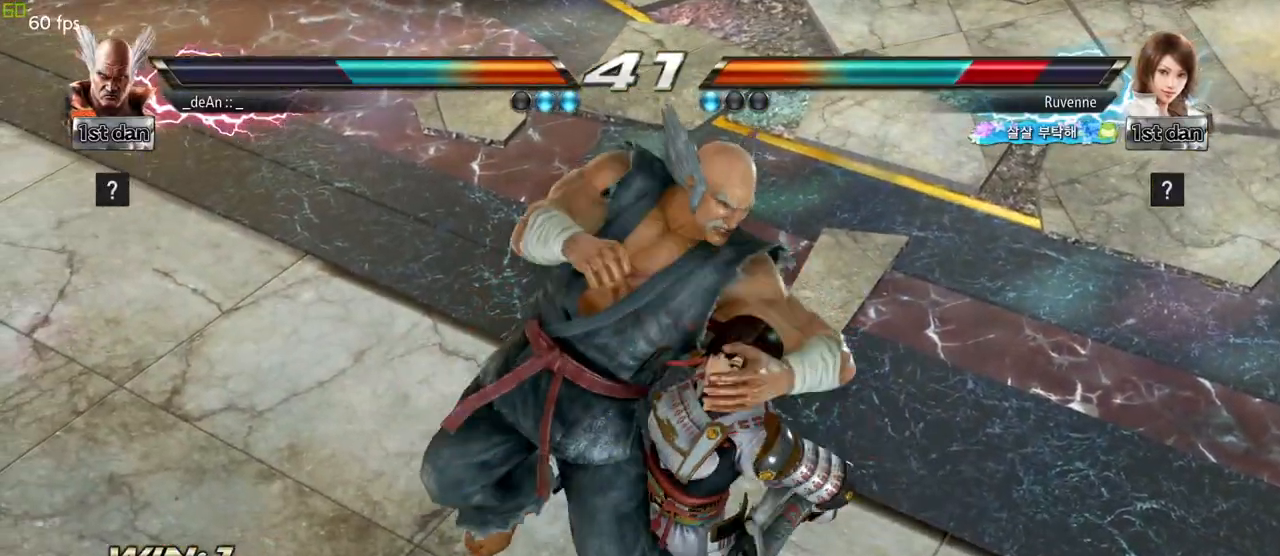
{"buttons": [], "left_stick": "center", "events": []}
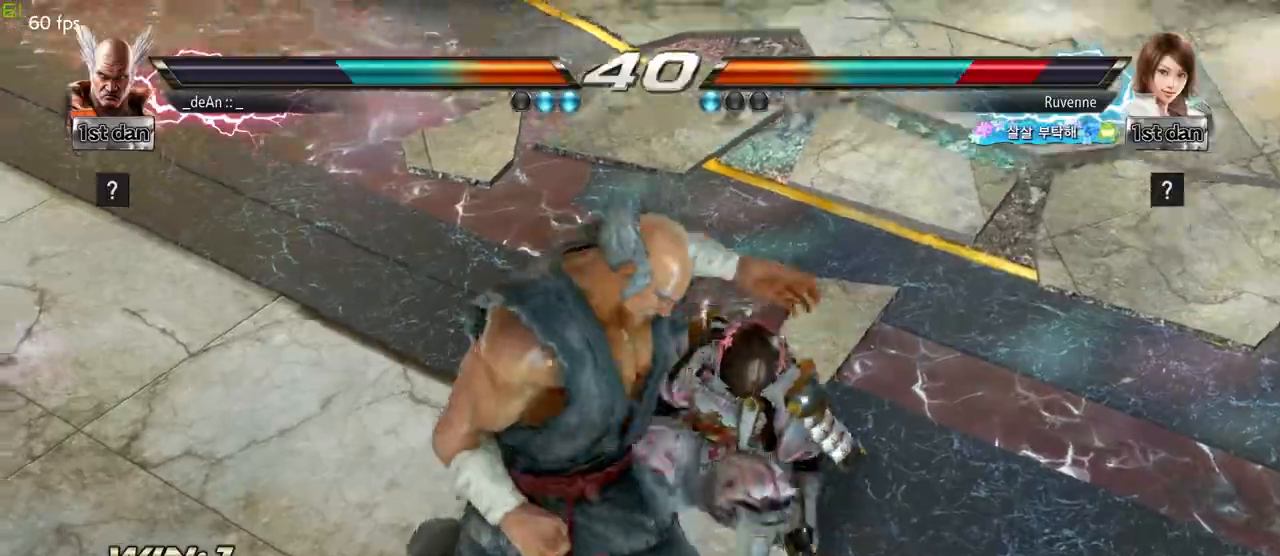
{"buttons": [], "left_stick": "down", "events": [[500, "left_stick", "down"]]}
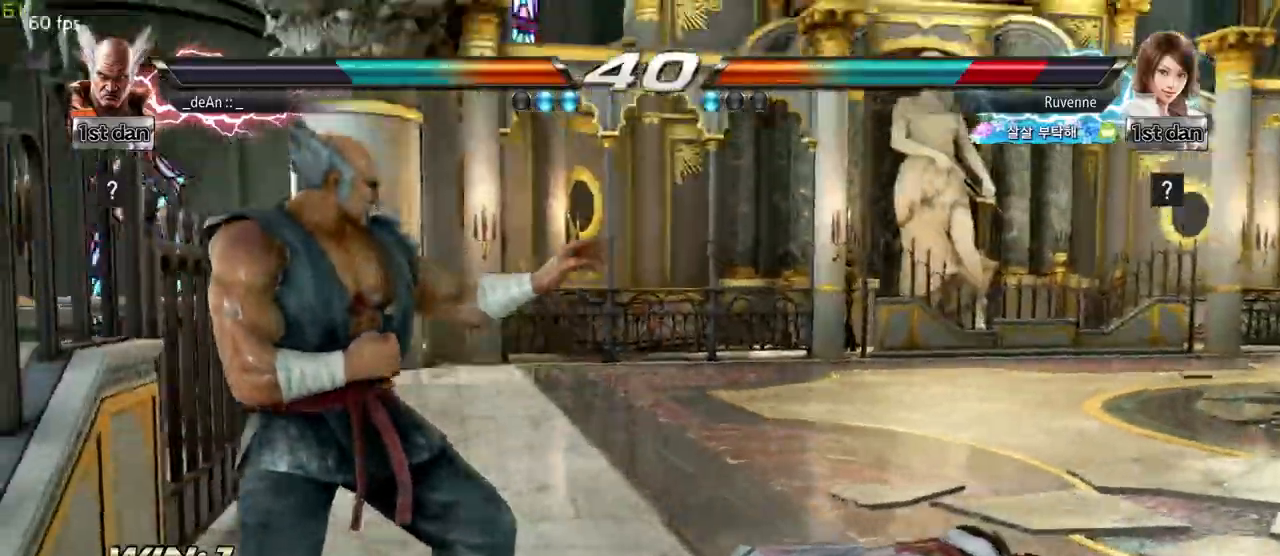
{"buttons": [], "left_stick": "center", "events": [[17, "CIRCLE", "down"], [33, "left_stick", "down-left"], [100, "CIRCLE", "up"], [183, "left_stick", "center"]]}
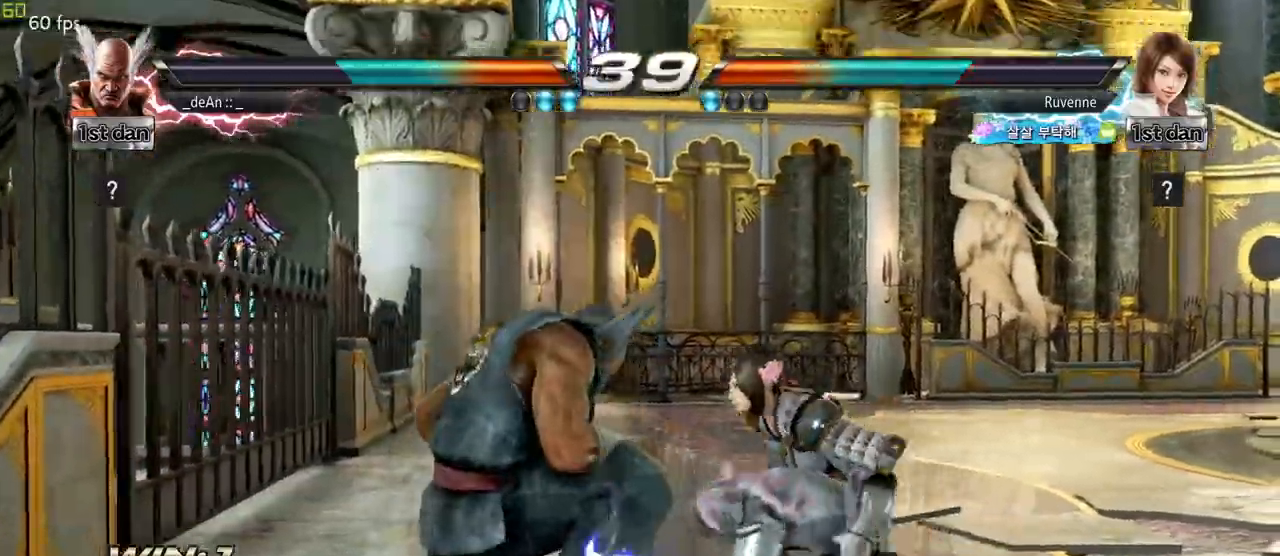
{"buttons": [], "left_stick": "left", "events": [[333, "left_stick", "left"]]}
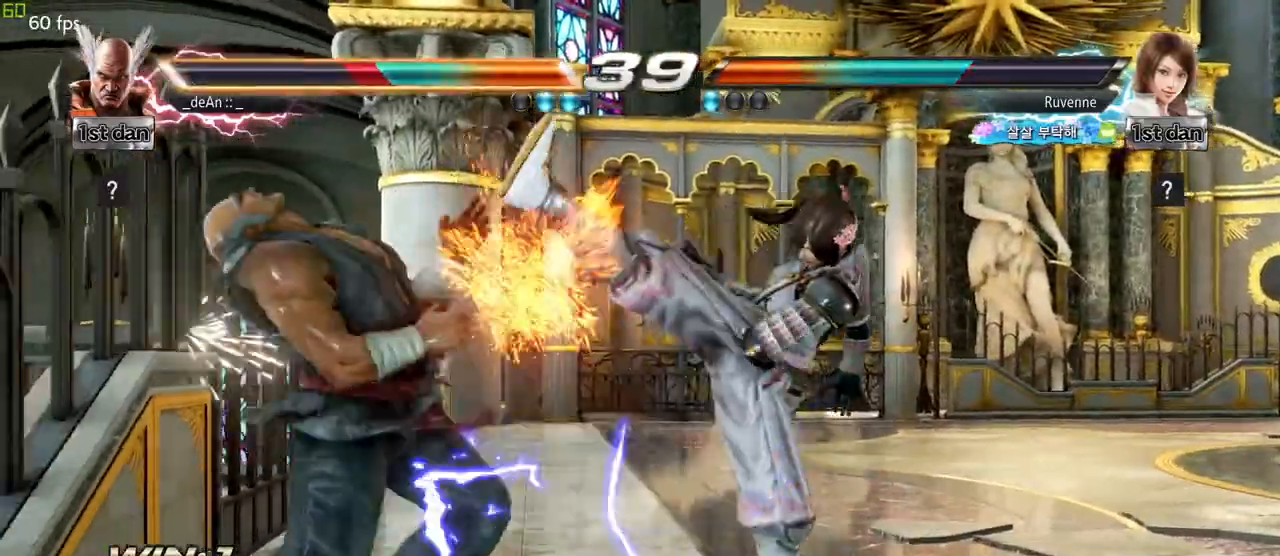
{"buttons": [], "left_stick": "center", "events": [[233, "TRIANGLE", "down"], [233, "left_stick", "down-left"], [333, "TRIANGLE", "up"], [433, "left_stick", "center"]]}
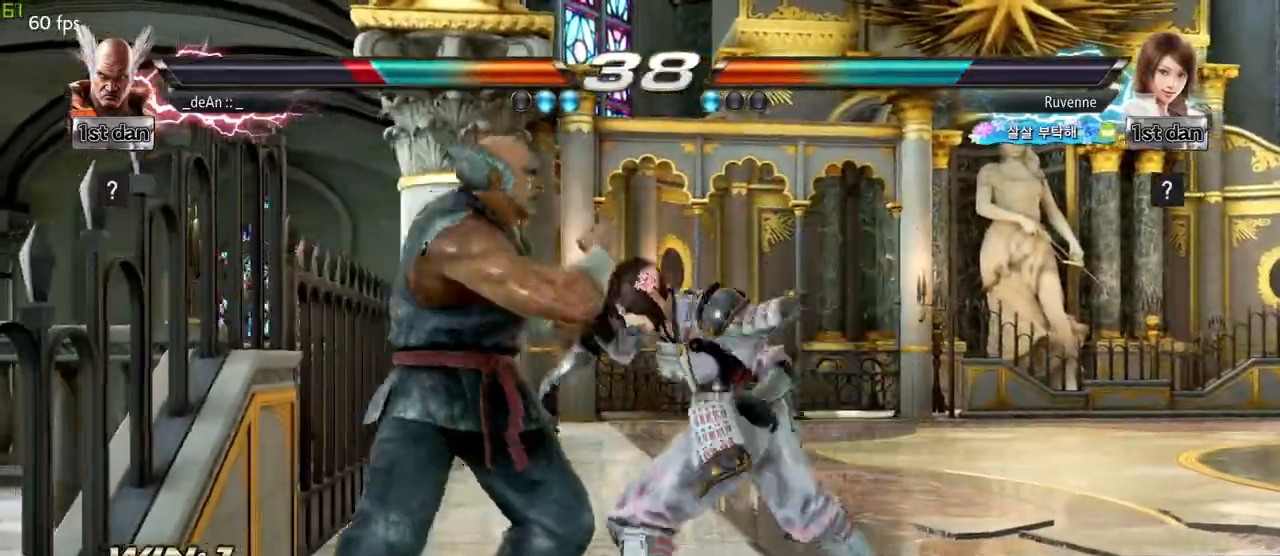
{"buttons": [], "left_stick": "left", "events": [[217, "left_stick", "left"]]}
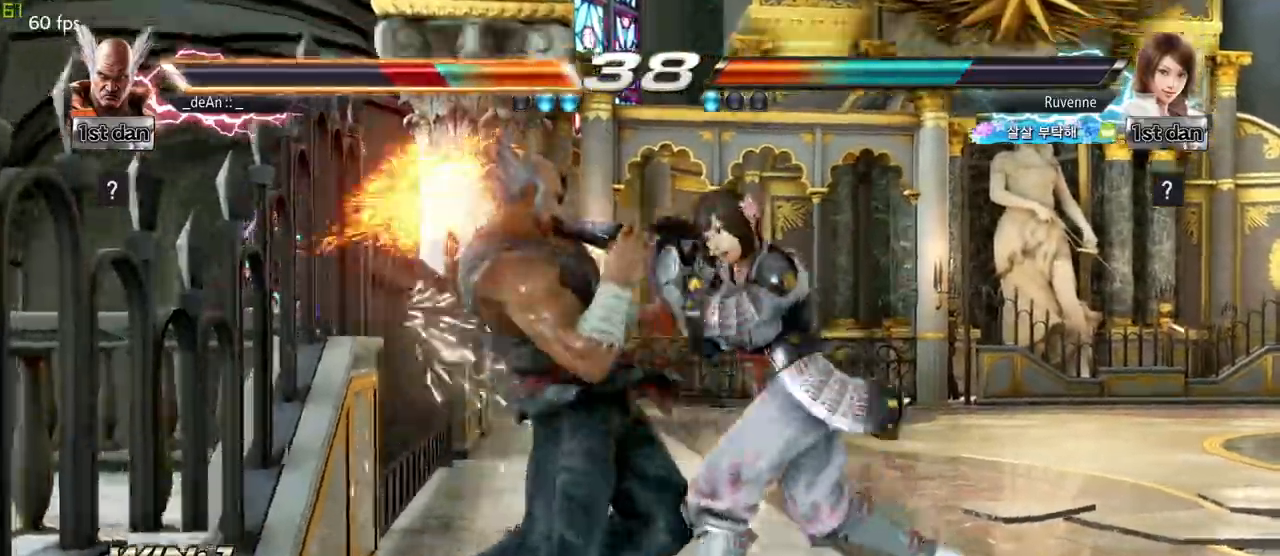
{"buttons": ["SQUARE"], "left_stick": "left", "events": [[317, "SQUARE", "down"], [400, "SQUARE", "up"], [500, "SQUARE", "down"]]}
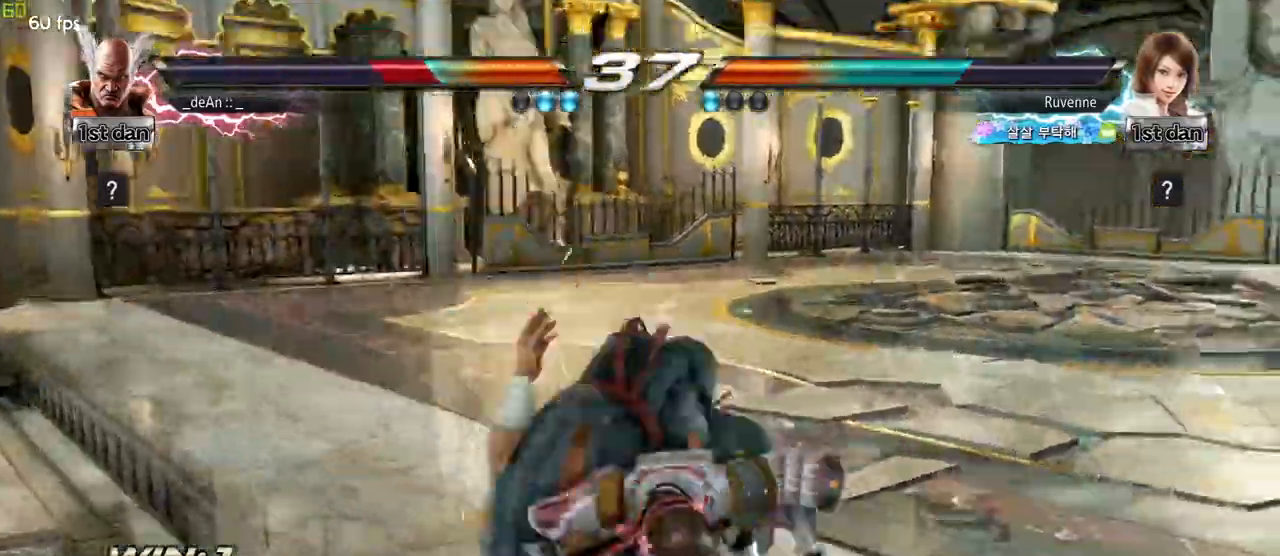
{"buttons": ["SQUARE"], "left_stick": "left", "events": [[117, "SQUARE", "up"], [450, "SQUARE", "down"]]}
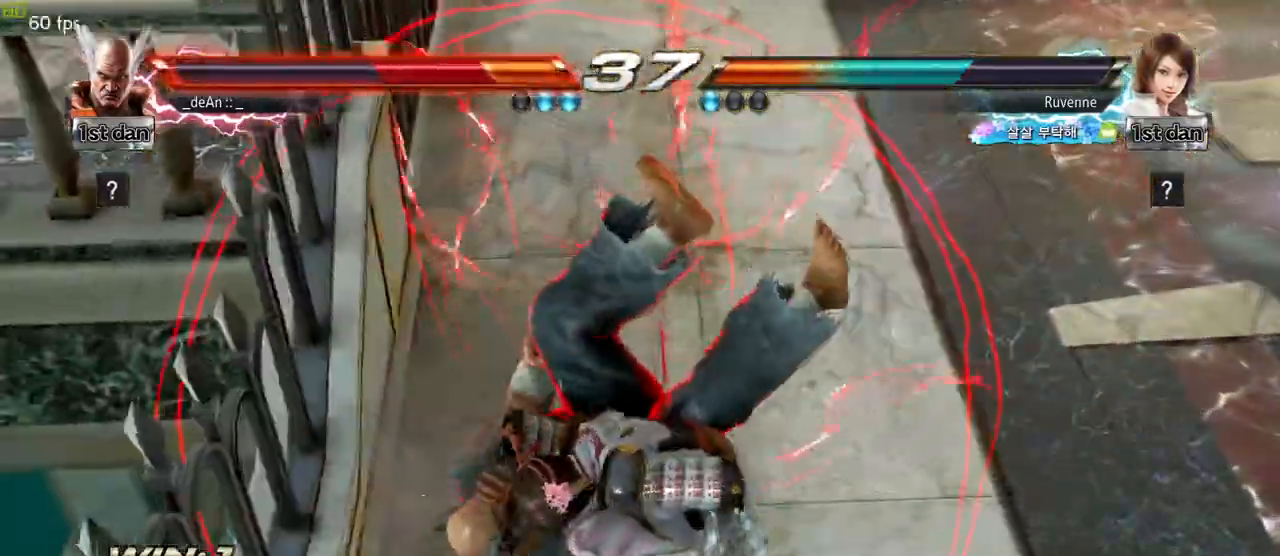
{"buttons": ["SQUARE"], "left_stick": "left", "events": [[33, "SQUARE", "up"], [133, "SQUARE", "down"], [233, "SQUARE", "up"], [317, "SQUARE", "down"], [400, "SQUARE", "up"], [483, "SQUARE", "down"]]}
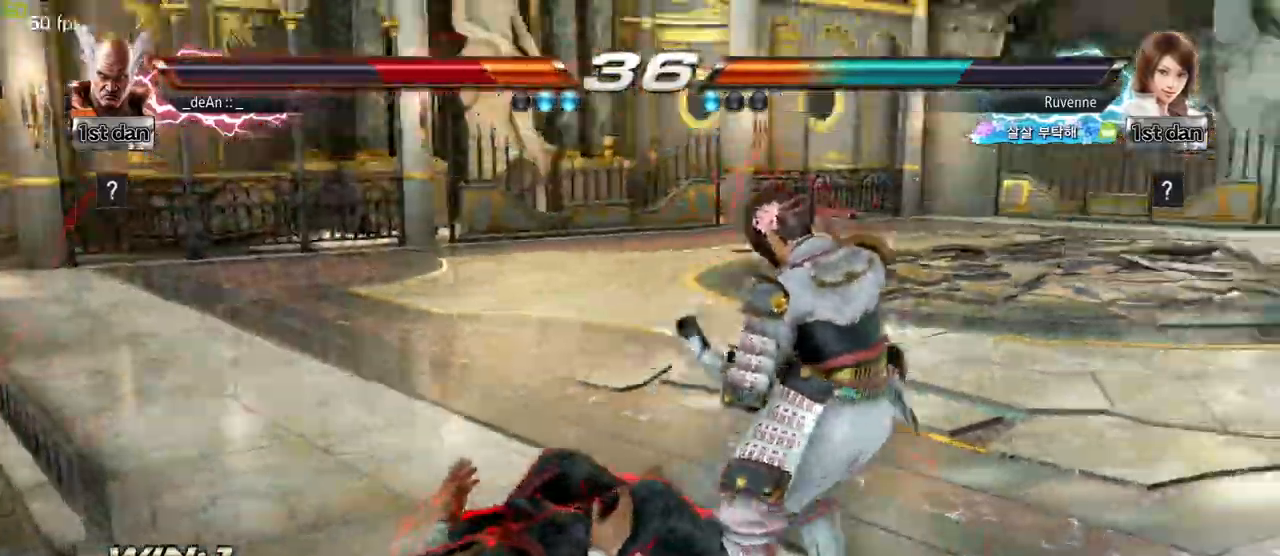
{"buttons": [], "left_stick": "left", "events": [[83, "SQUARE", "up"], [117, "SQUARE", "down"], [283, "SQUARE", "up"]]}
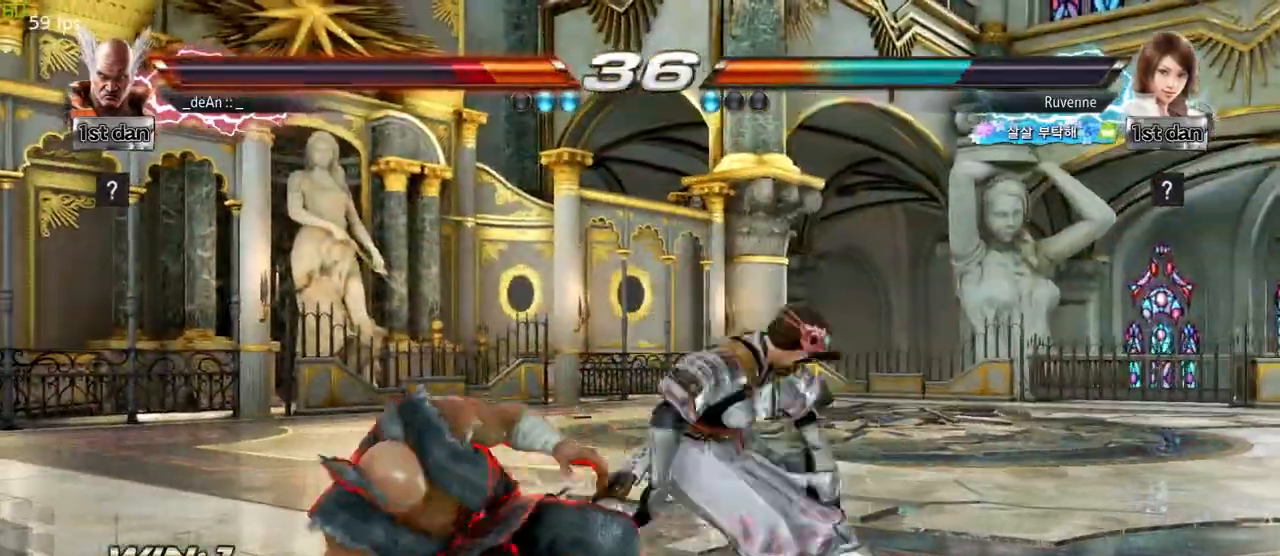
{"buttons": [], "left_stick": "center", "events": [[400, "left_stick", "center"]]}
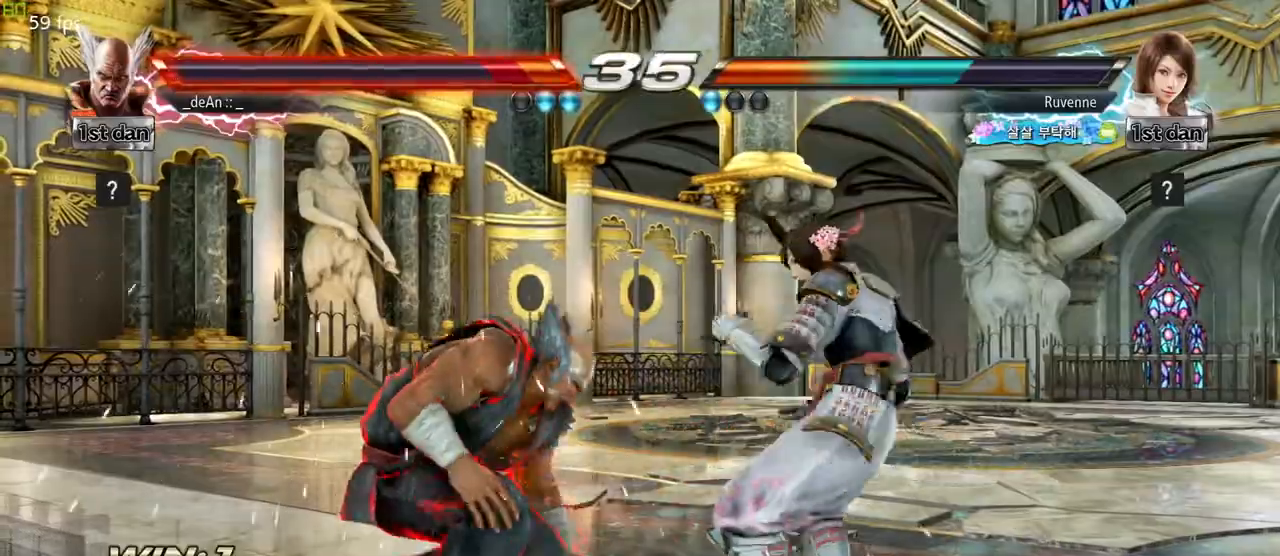
{"buttons": [], "left_stick": "left", "events": [[17, "SQUARE", "down"], [183, "SQUARE", "up"], [300, "left_stick", "left"]]}
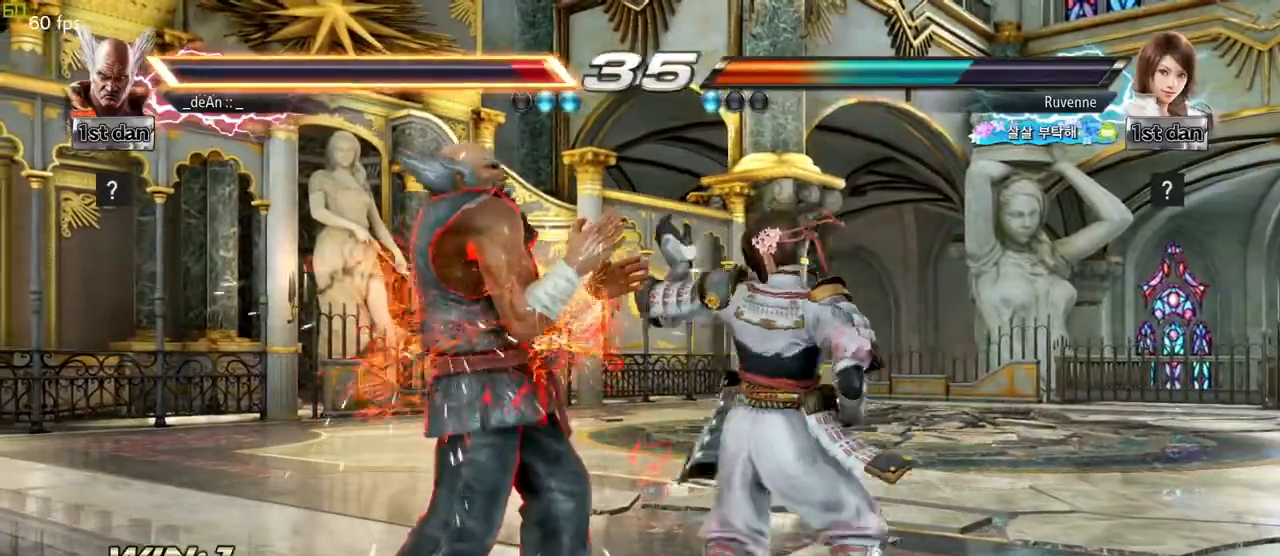
{"buttons": [], "left_stick": "left", "events": []}
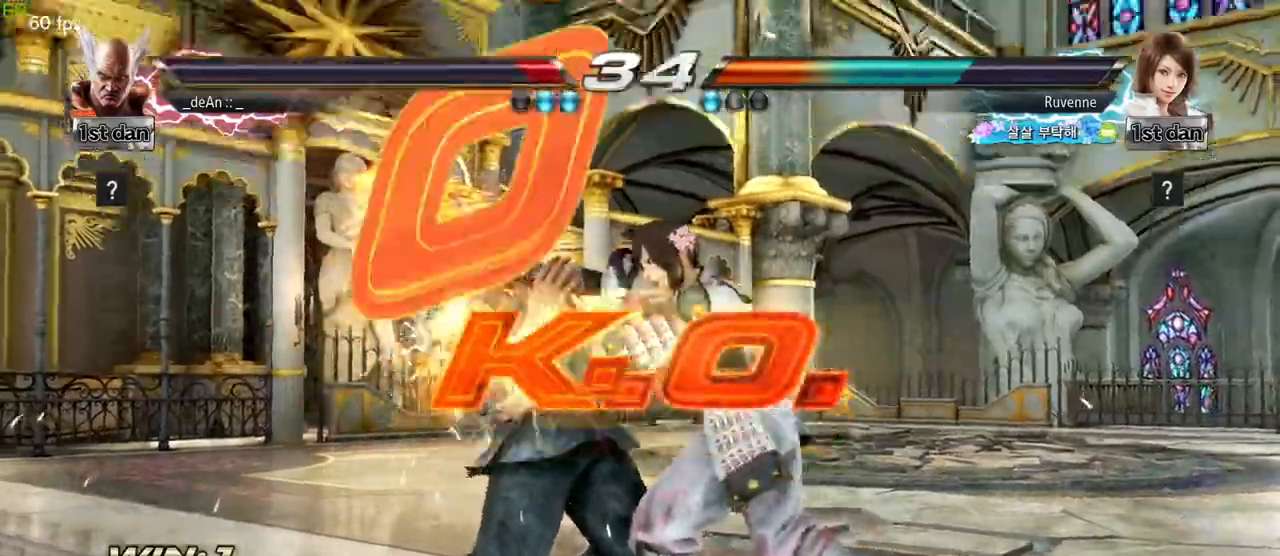
{"buttons": [], "left_stick": "center", "events": [[133, "left_stick", "center"]]}
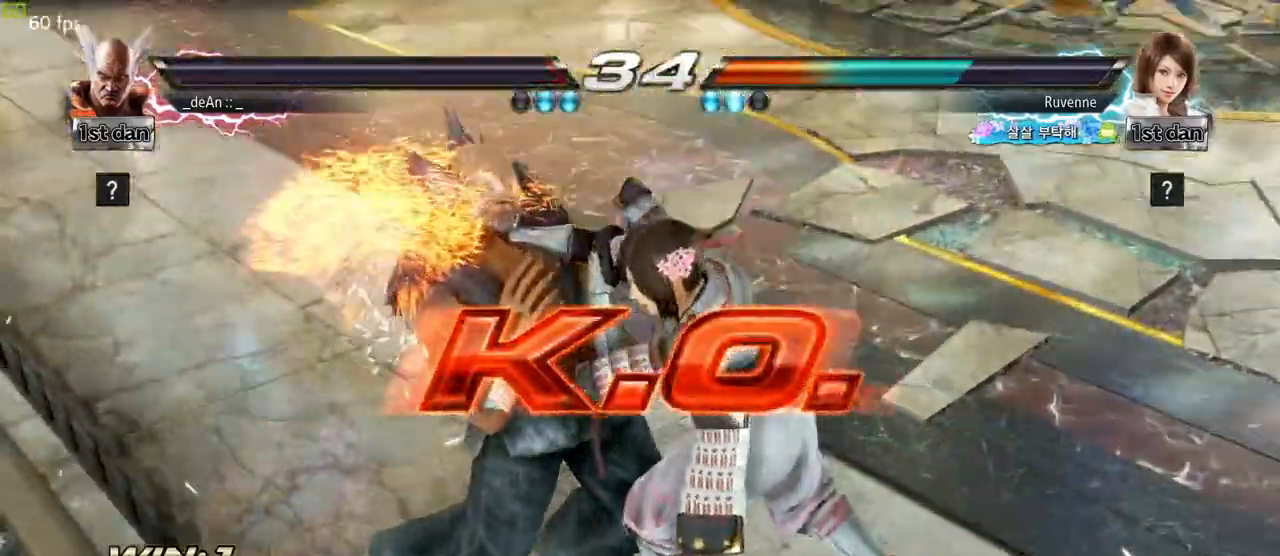
{"buttons": [], "left_stick": "center", "events": []}
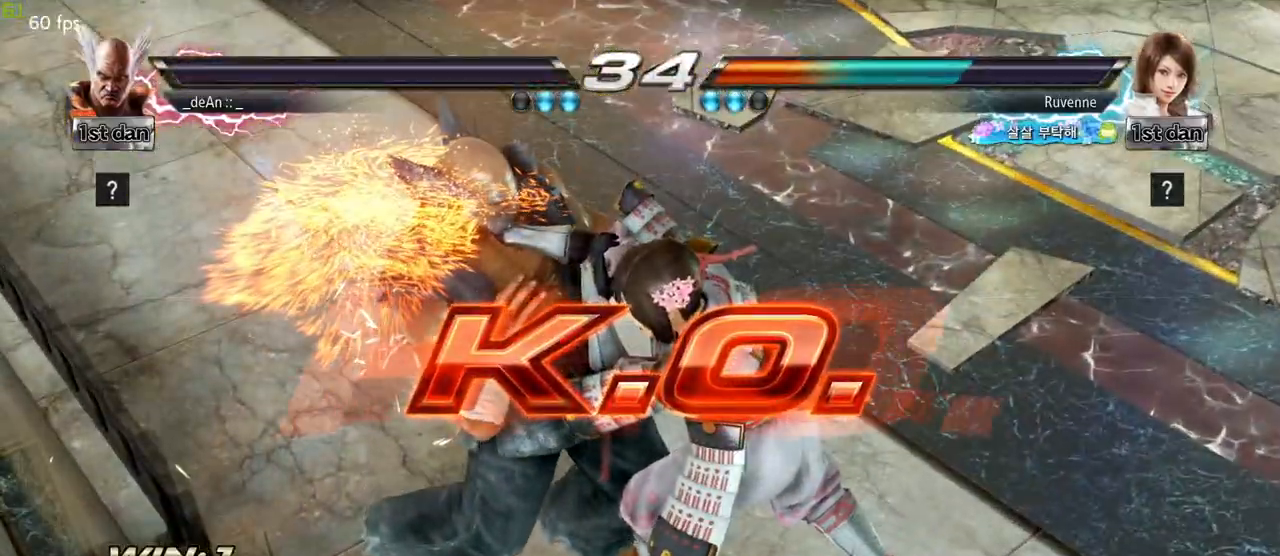
{"buttons": [], "left_stick": "center", "events": []}
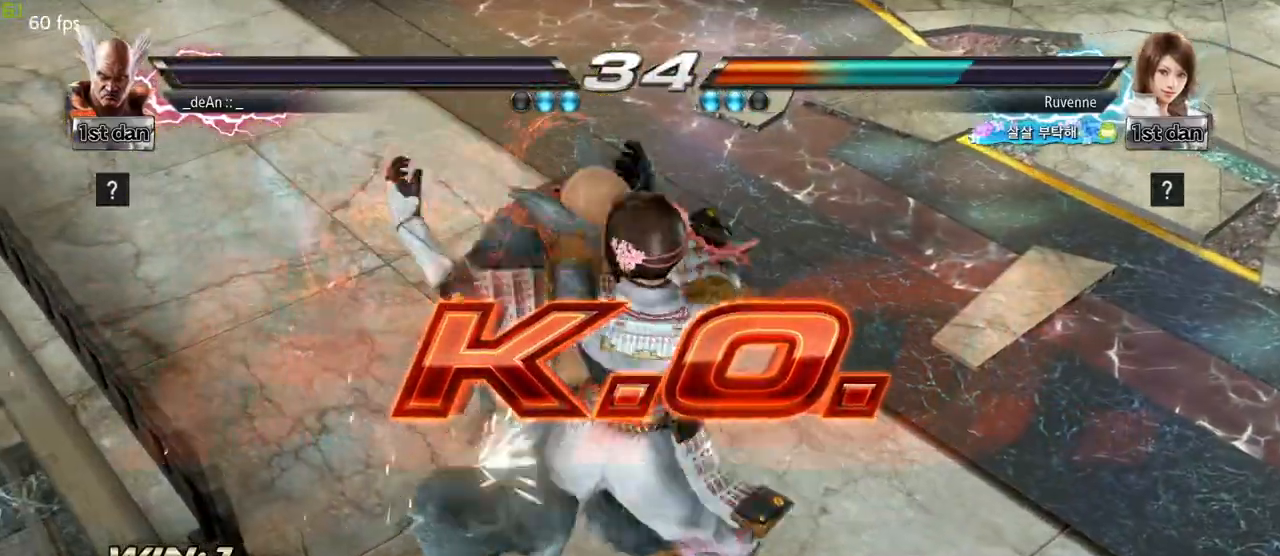
{"buttons": [], "left_stick": "center", "events": []}